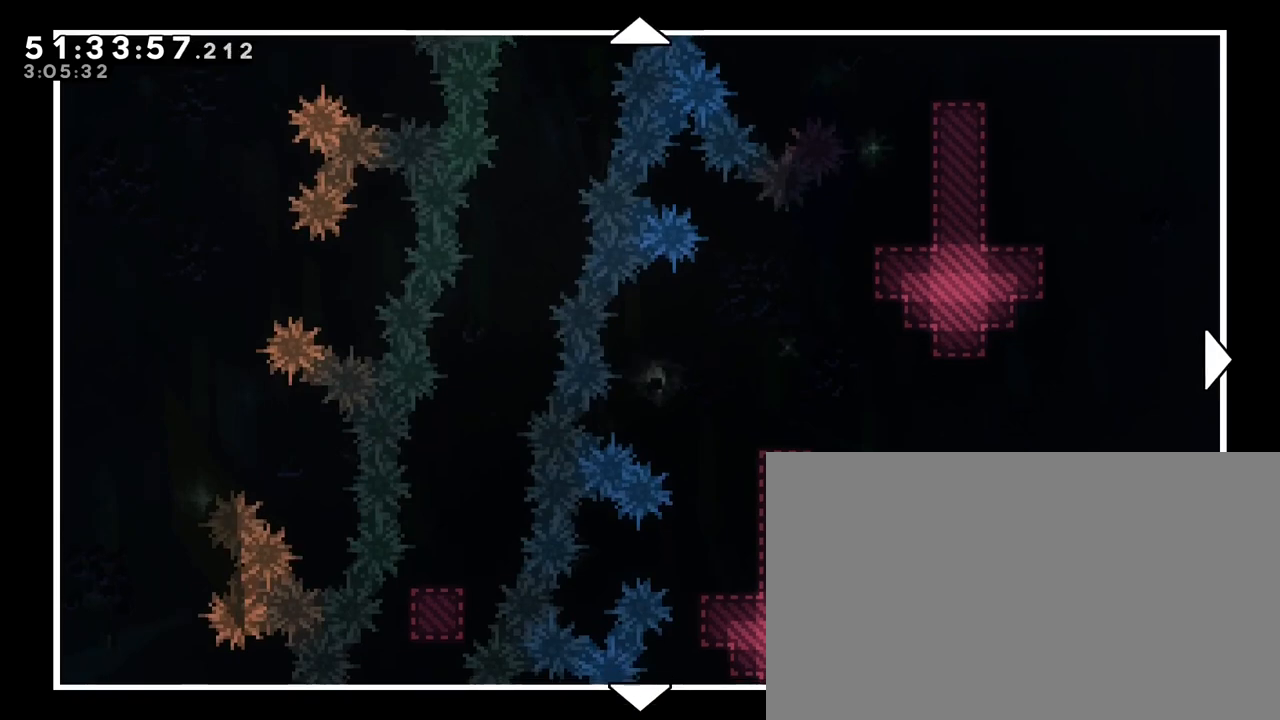
Gameplay with a controller (Xbox layout); each line is a JSON object with the inputs held at the frame after it. "events" lists button and stick changes between this image and that frame as [ms after this image, input, new state], when the widget could be followed in between. Not read: L1 L2 L3 R1 R2 R3 SELECT START X Y.
{"buttons": [], "left_stick": "down", "right_stick": "center", "events": []}
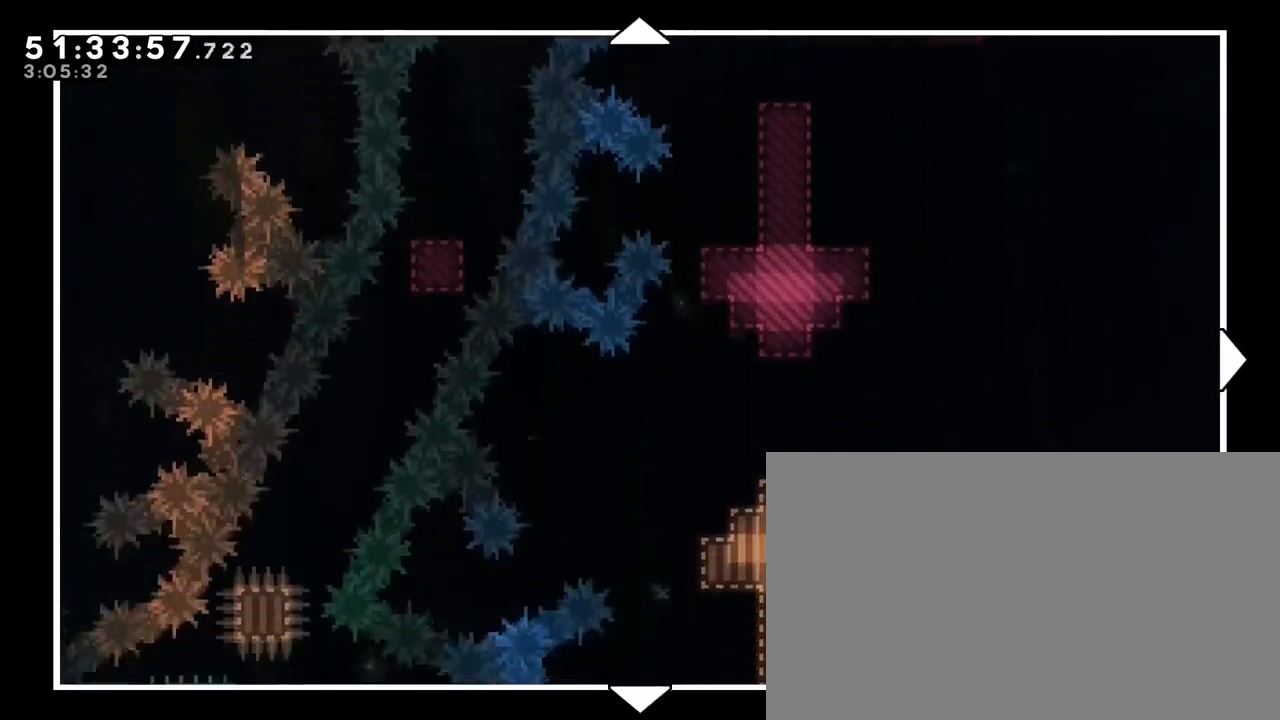
{"buttons": [], "left_stick": "center", "right_stick": "center", "events": [[217, "left_stick", "down-left"], [417, "left_stick", "center"]]}
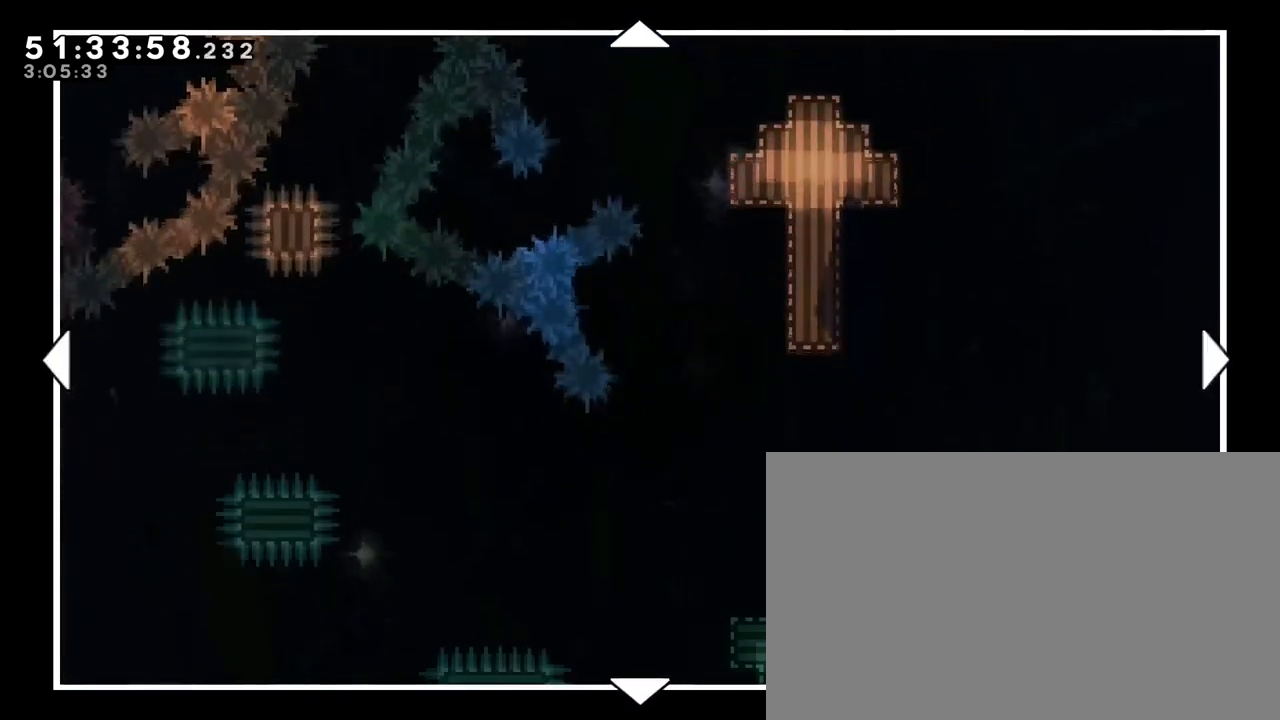
{"buttons": [], "left_stick": "up", "right_stick": "center", "events": [[117, "left_stick", "up"]]}
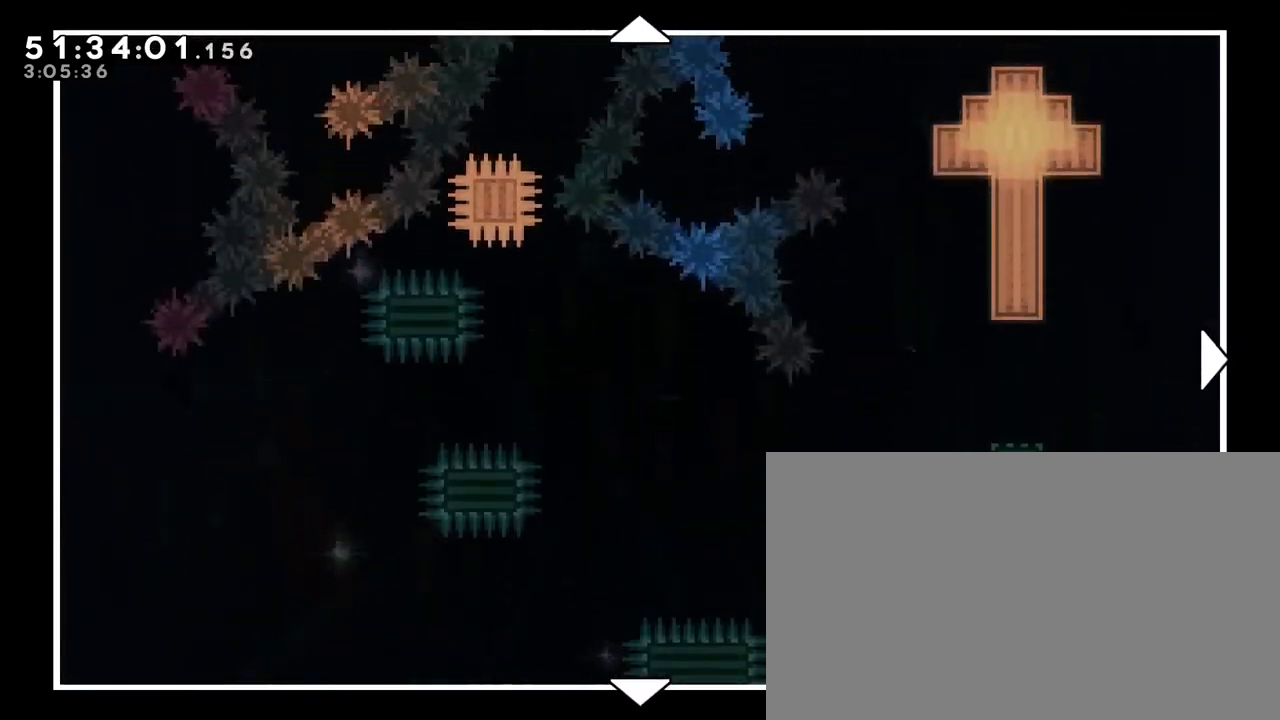
{"buttons": [], "left_stick": "center", "right_stick": "center", "events": [[383, "left_stick", "center"]]}
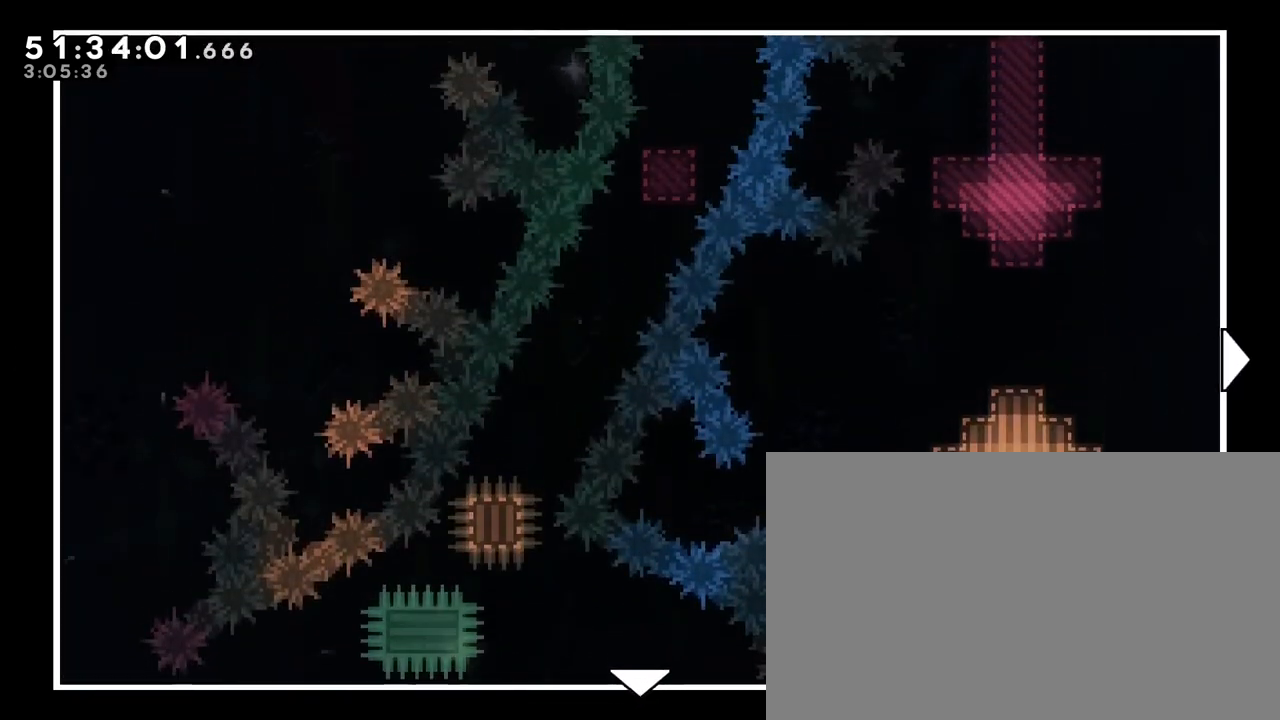
{"buttons": [], "left_stick": "down", "right_stick": "center", "events": [[67, "left_stick", "down"]]}
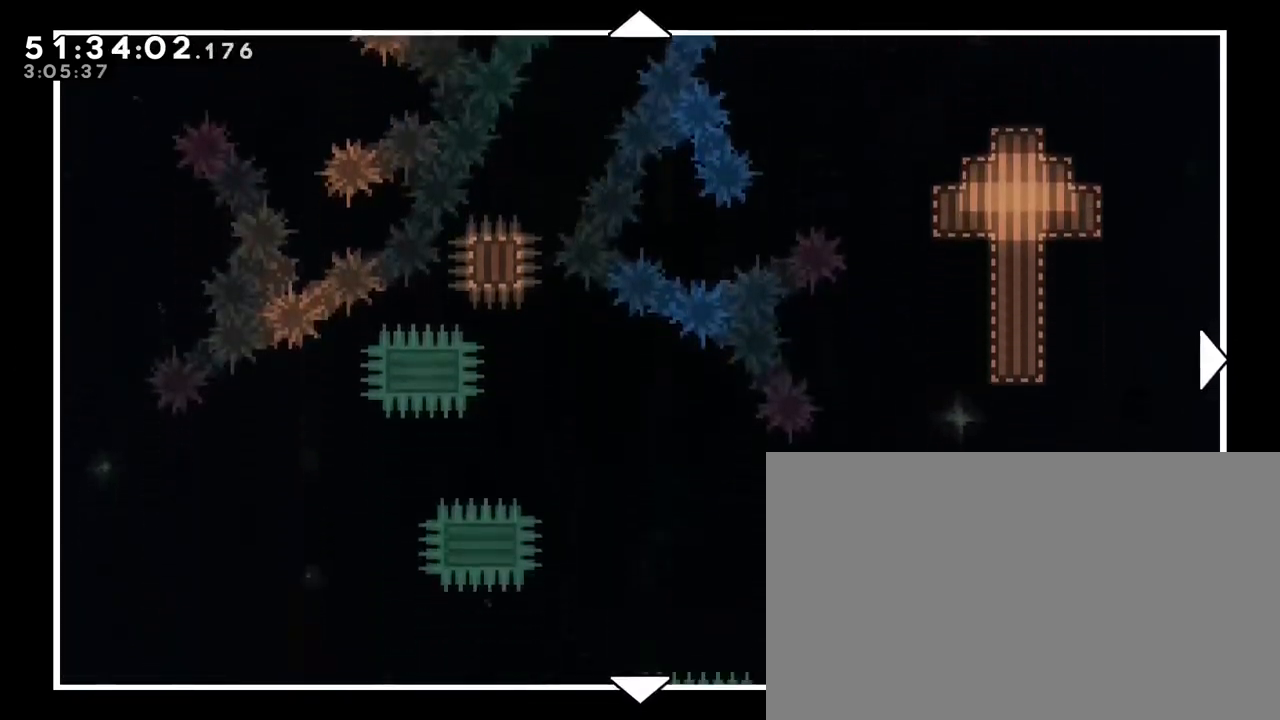
{"buttons": [], "left_stick": "down", "right_stick": "center", "events": []}
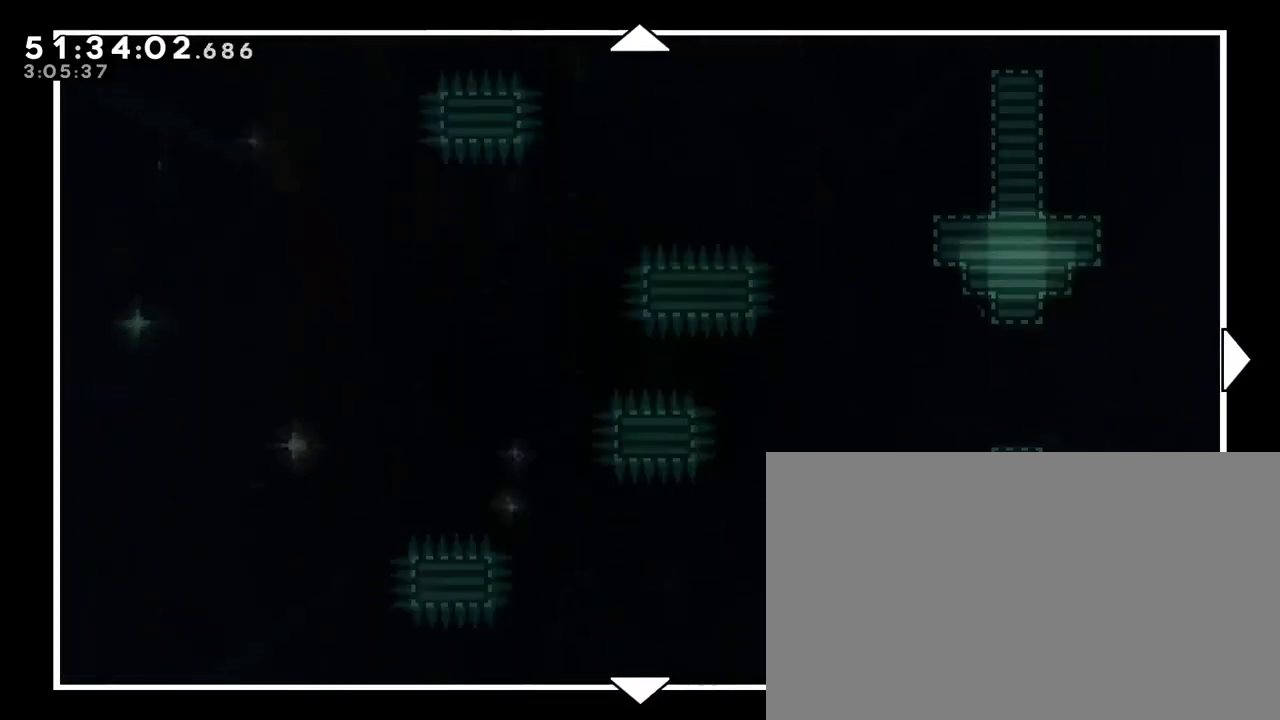
{"buttons": [], "left_stick": "down", "right_stick": "center", "events": []}
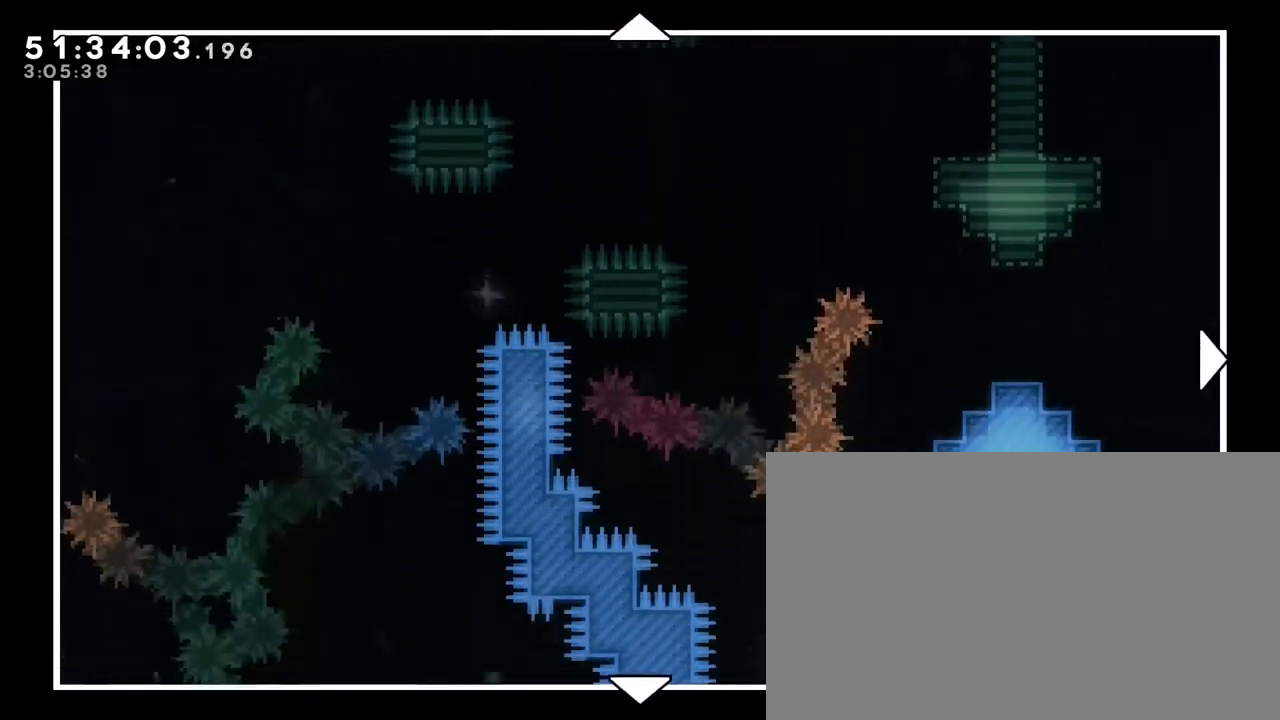
{"buttons": [], "left_stick": "center", "right_stick": "center", "events": [[150, "left_stick", "center"]]}
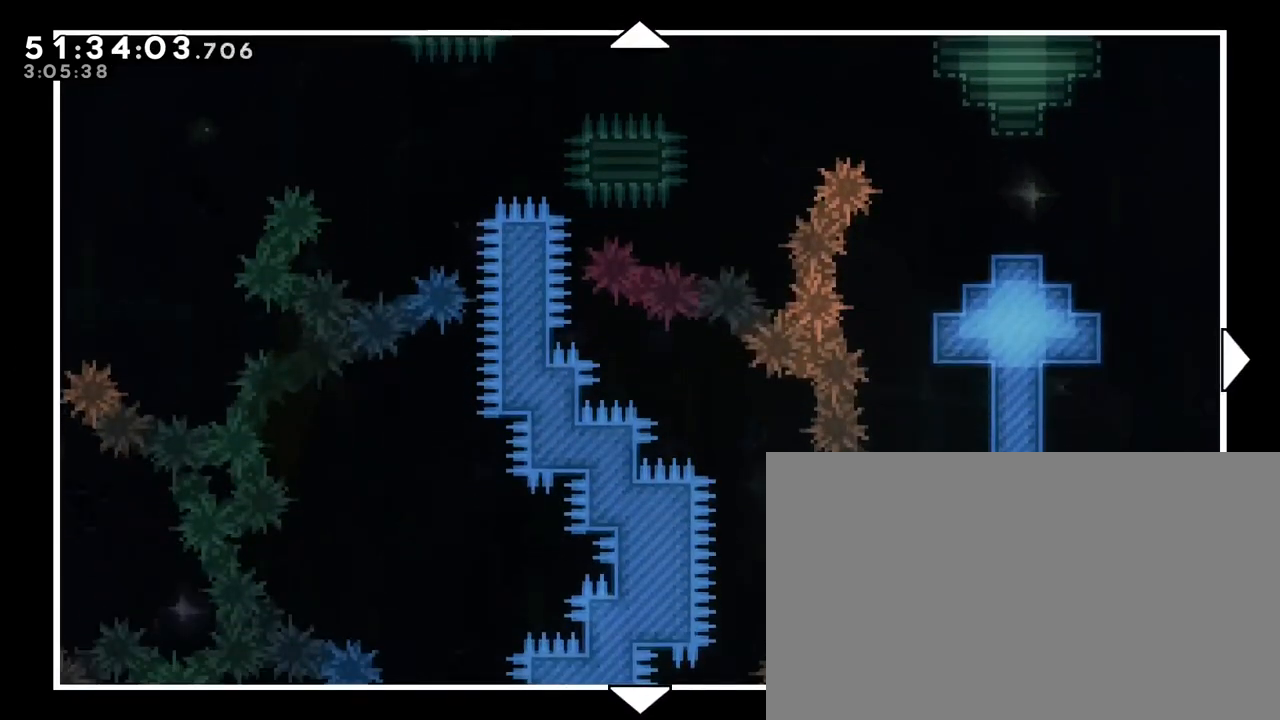
{"buttons": [], "left_stick": "center", "right_stick": "center", "events": []}
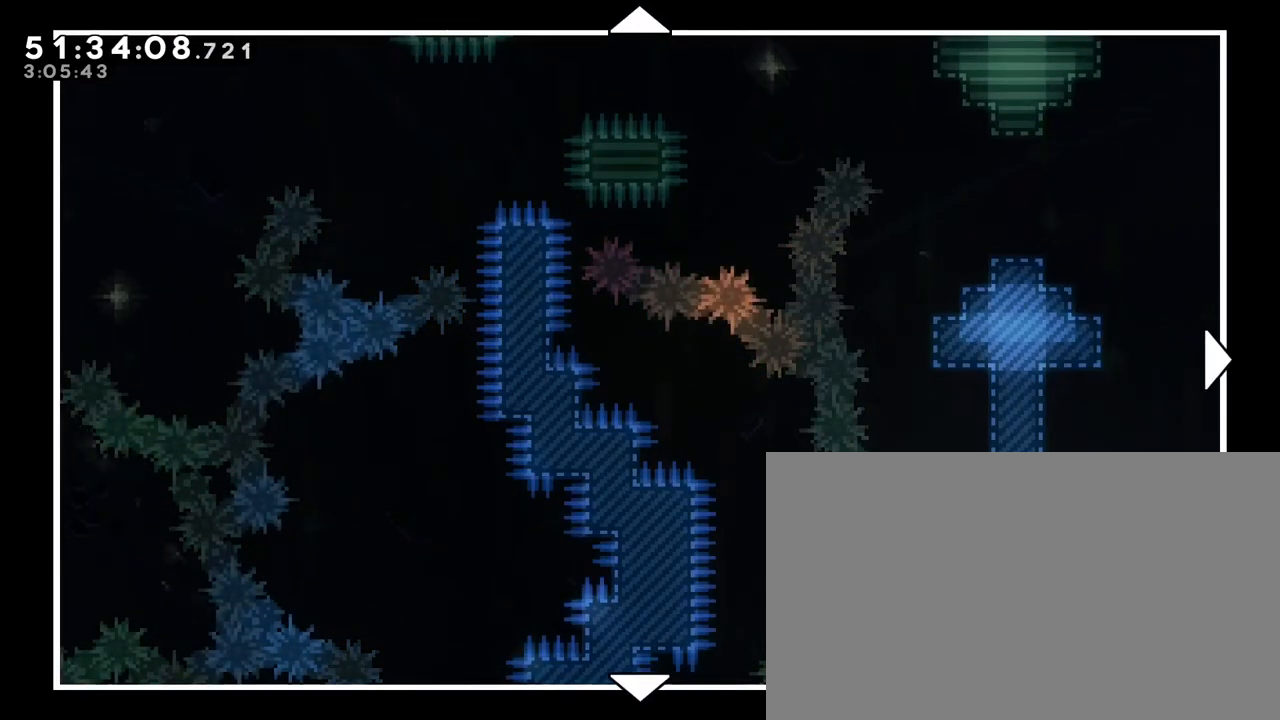
{"buttons": [], "left_stick": "center", "right_stick": "center", "events": []}
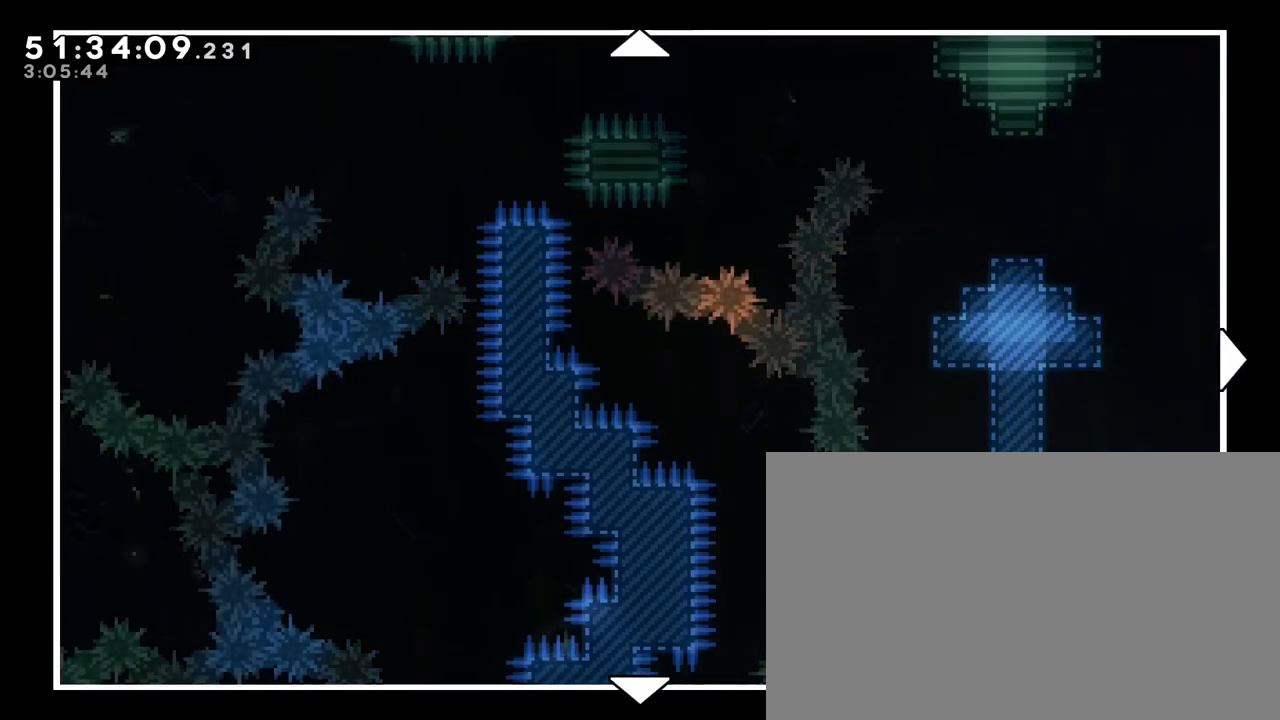
{"buttons": [], "left_stick": "center", "right_stick": "center", "events": []}
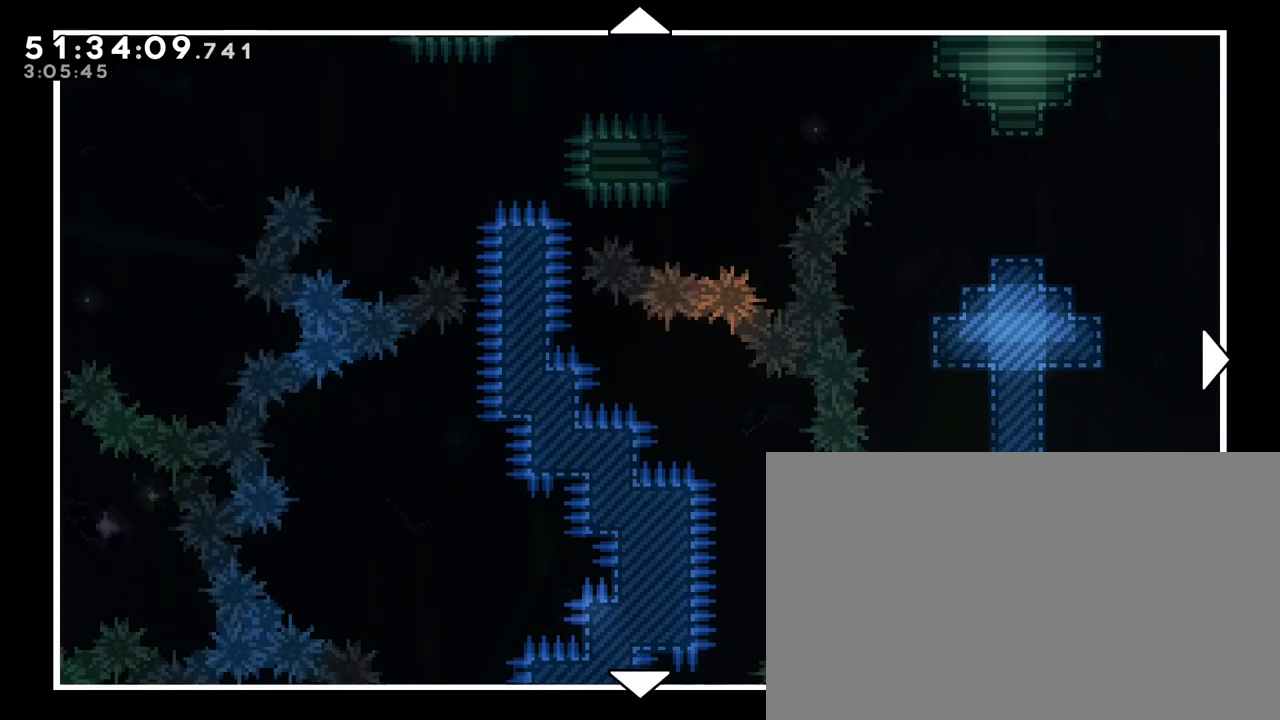
{"buttons": [], "left_stick": "center", "right_stick": "center", "events": []}
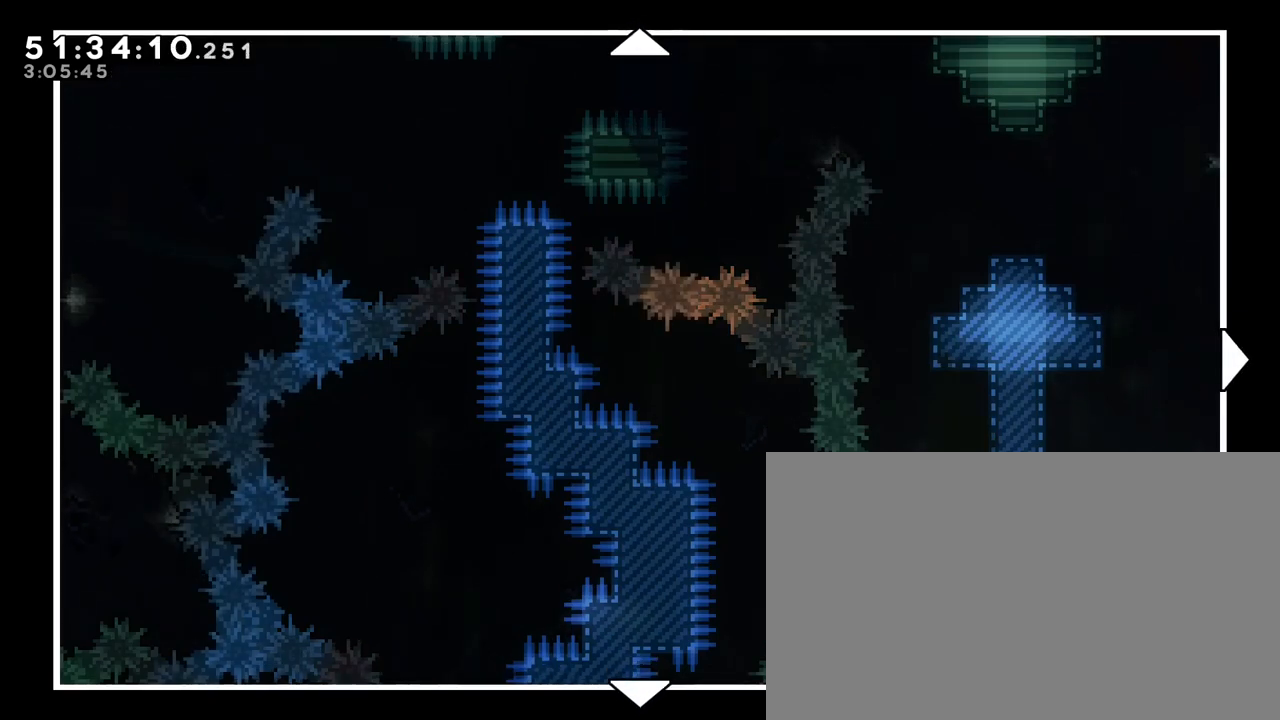
{"buttons": ["B"], "left_stick": "center", "right_stick": "center", "events": [[317, "B", "down"]]}
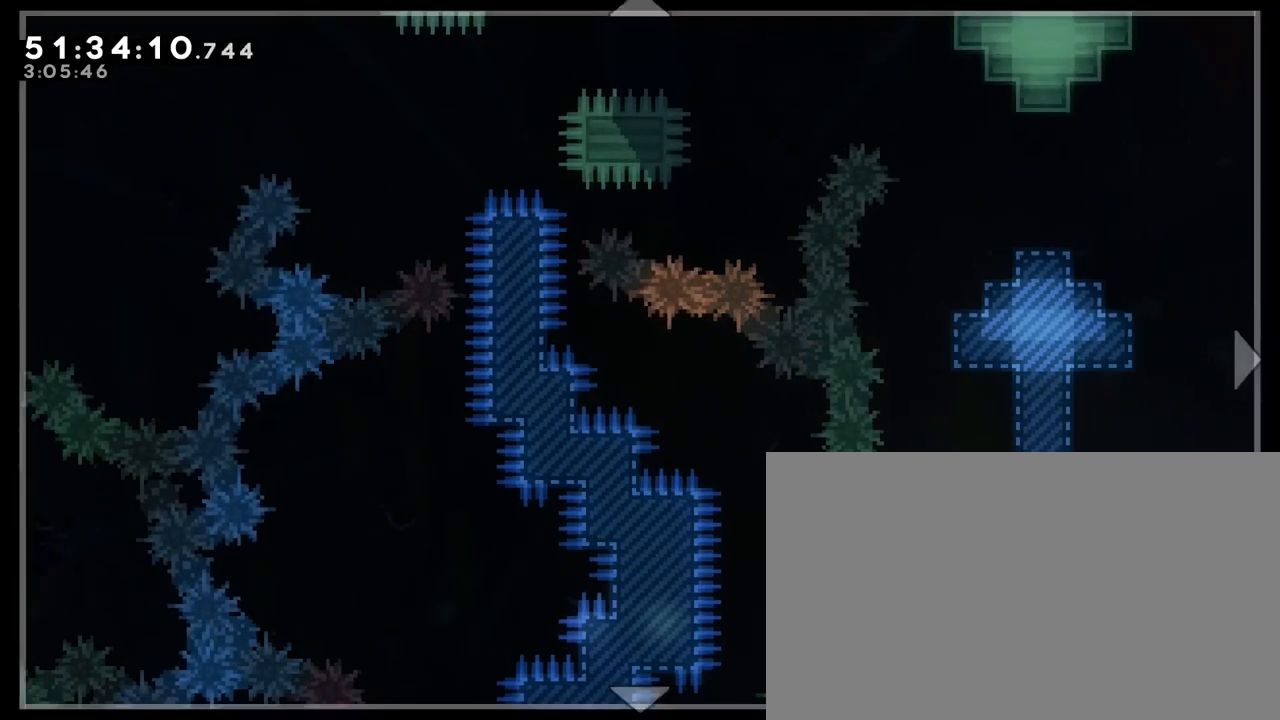
{"buttons": [], "left_stick": "center", "right_stick": "center", "events": [[17, "B", "up"]]}
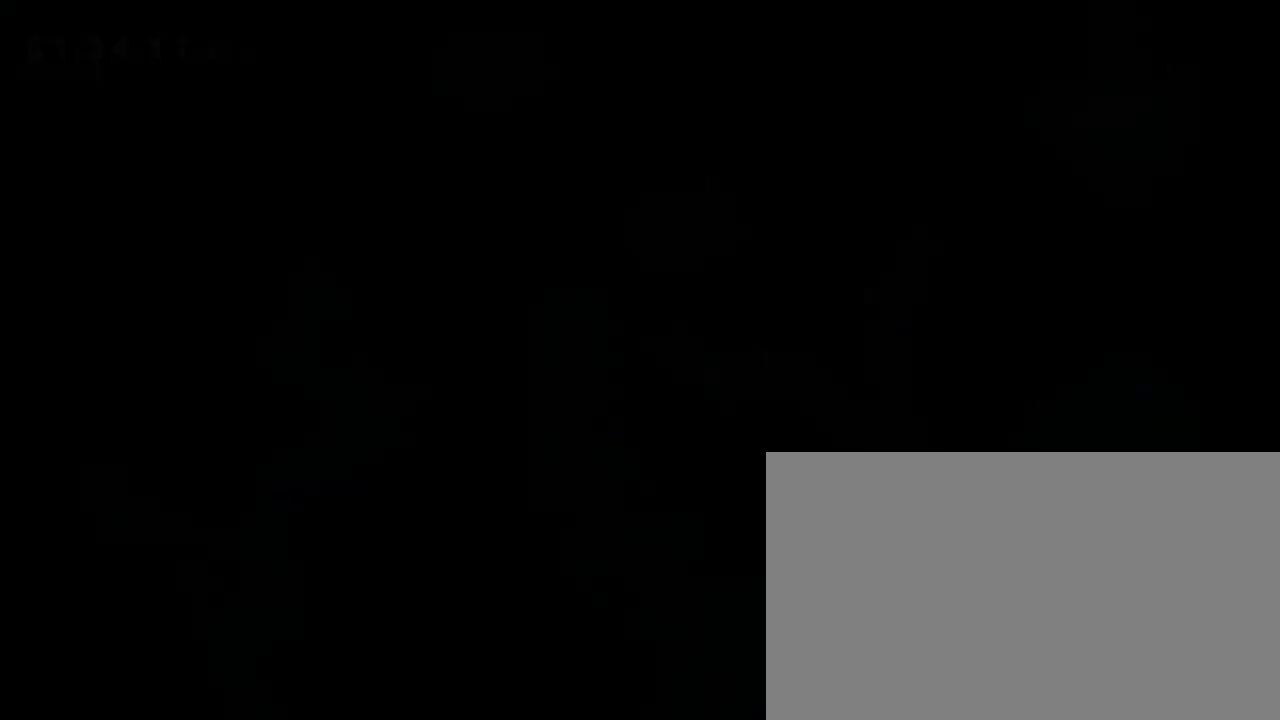
{"buttons": [], "left_stick": "left", "right_stick": "center", "events": [[483, "left_stick", "left"]]}
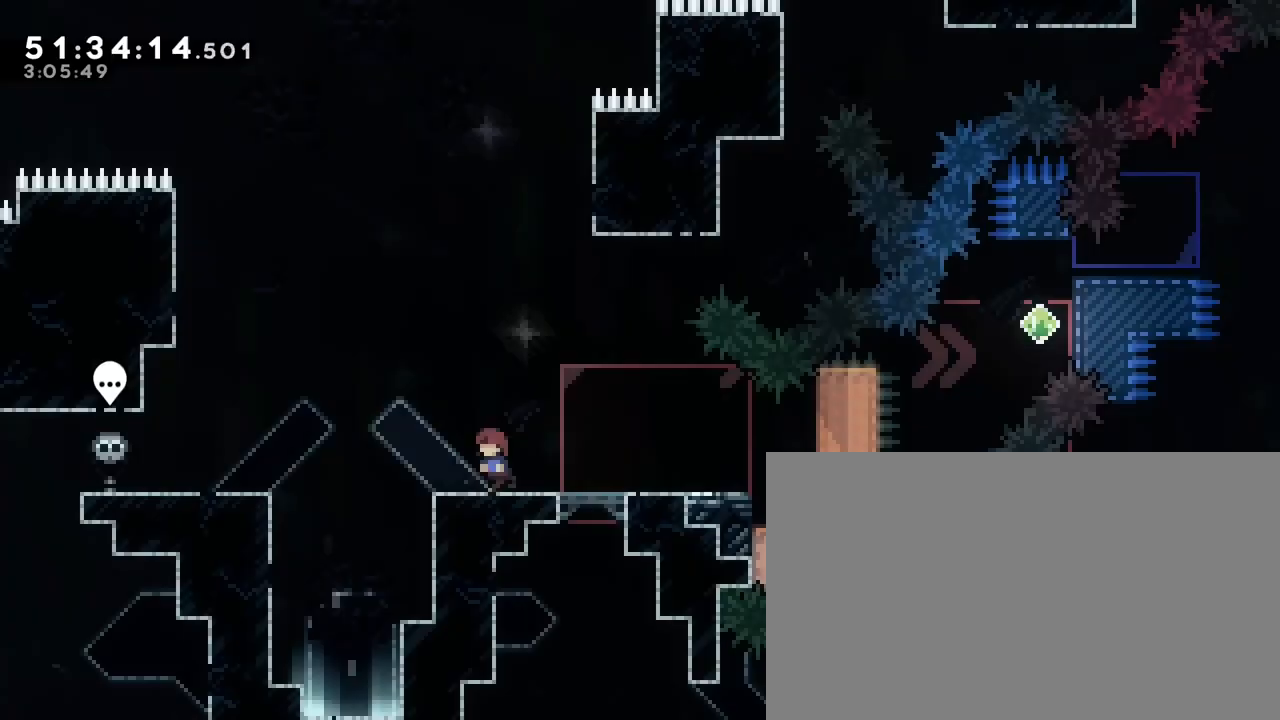
{"buttons": [], "left_stick": "right", "right_stick": "up", "events": [[83, "right_stick", "up"], [150, "left_stick", "center"], [317, "left_stick", "right"]]}
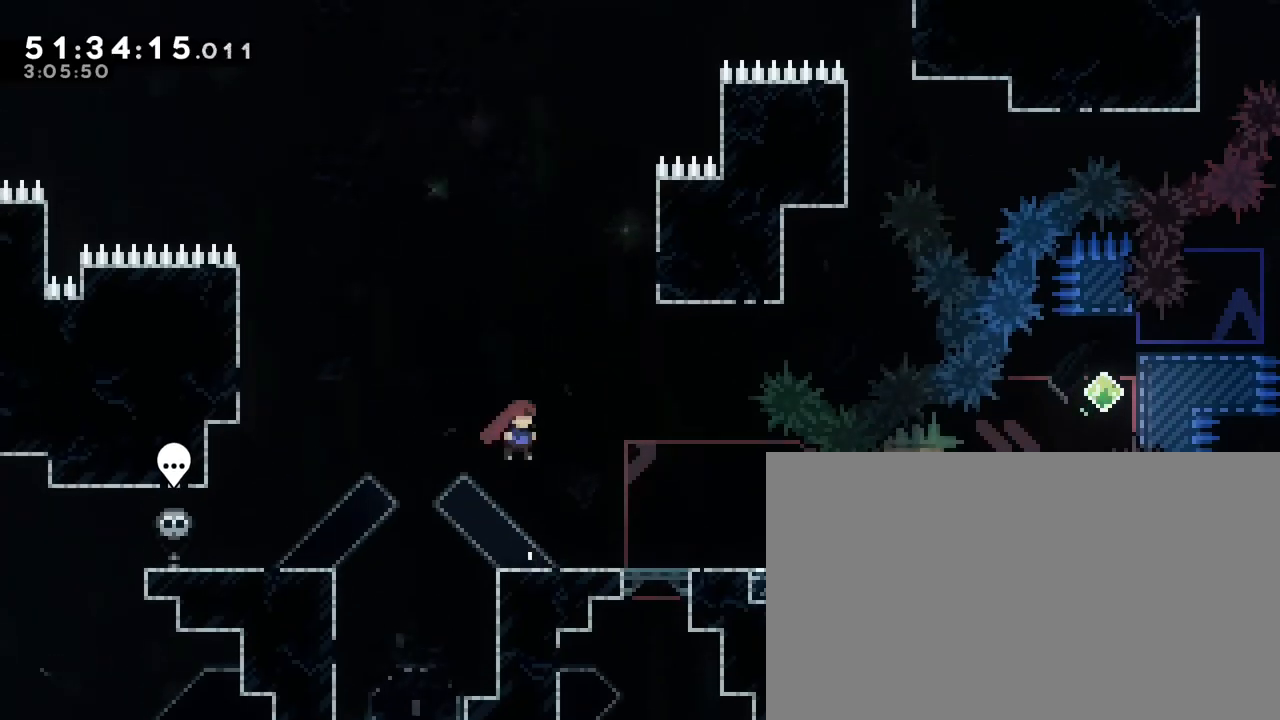
{"buttons": [], "left_stick": "left", "right_stick": "up", "events": [[33, "right_stick", "center"], [50, "left_stick", "center"], [217, "left_stick", "left"], [267, "right_stick", "up"]]}
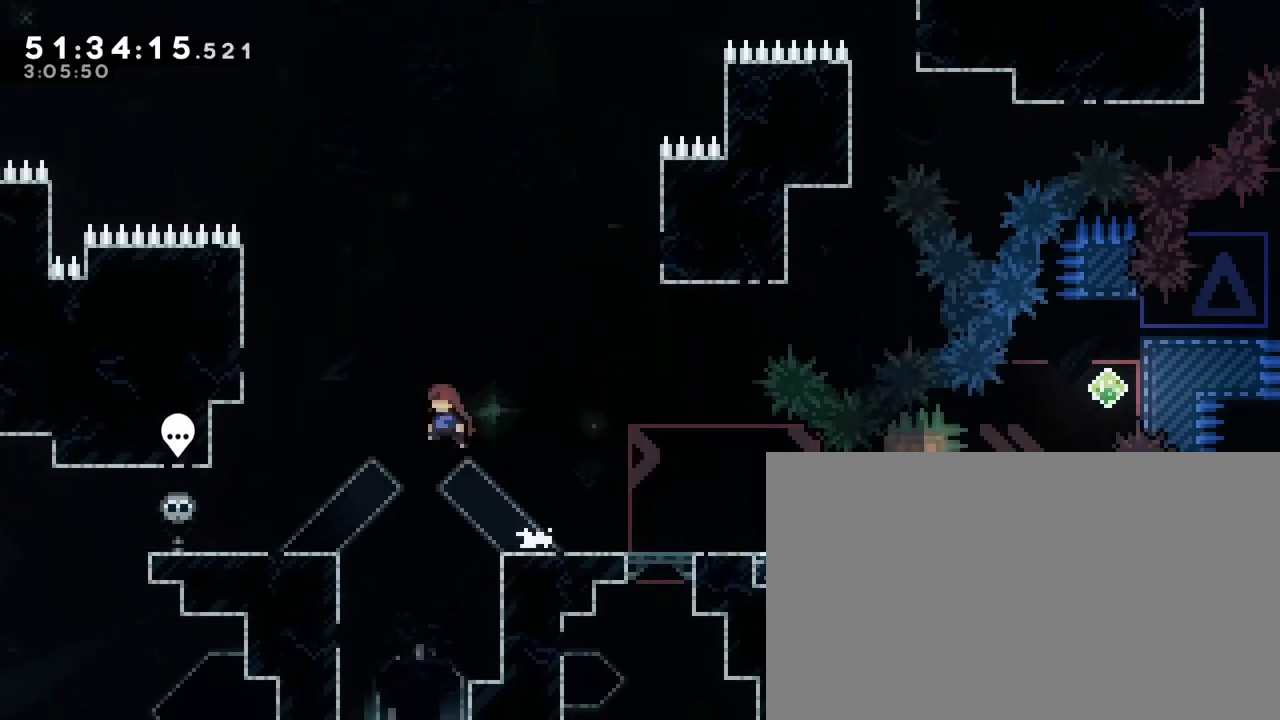
{"buttons": [], "left_stick": "right", "right_stick": "up", "events": [[267, "left_stick", "center"], [267, "right_stick", "center"], [350, "left_stick", "right"], [467, "right_stick", "up"]]}
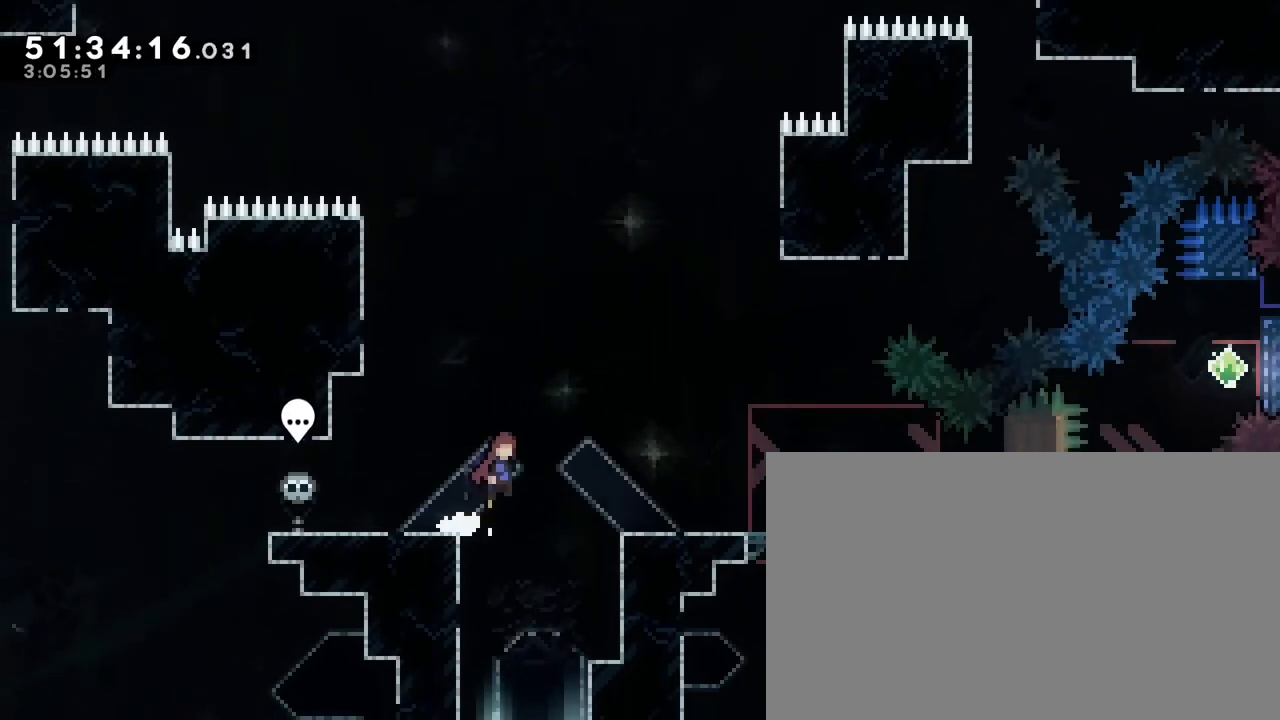
{"buttons": [], "left_stick": "center", "right_stick": "center", "events": [[350, "left_stick", "center"], [383, "right_stick", "center"]]}
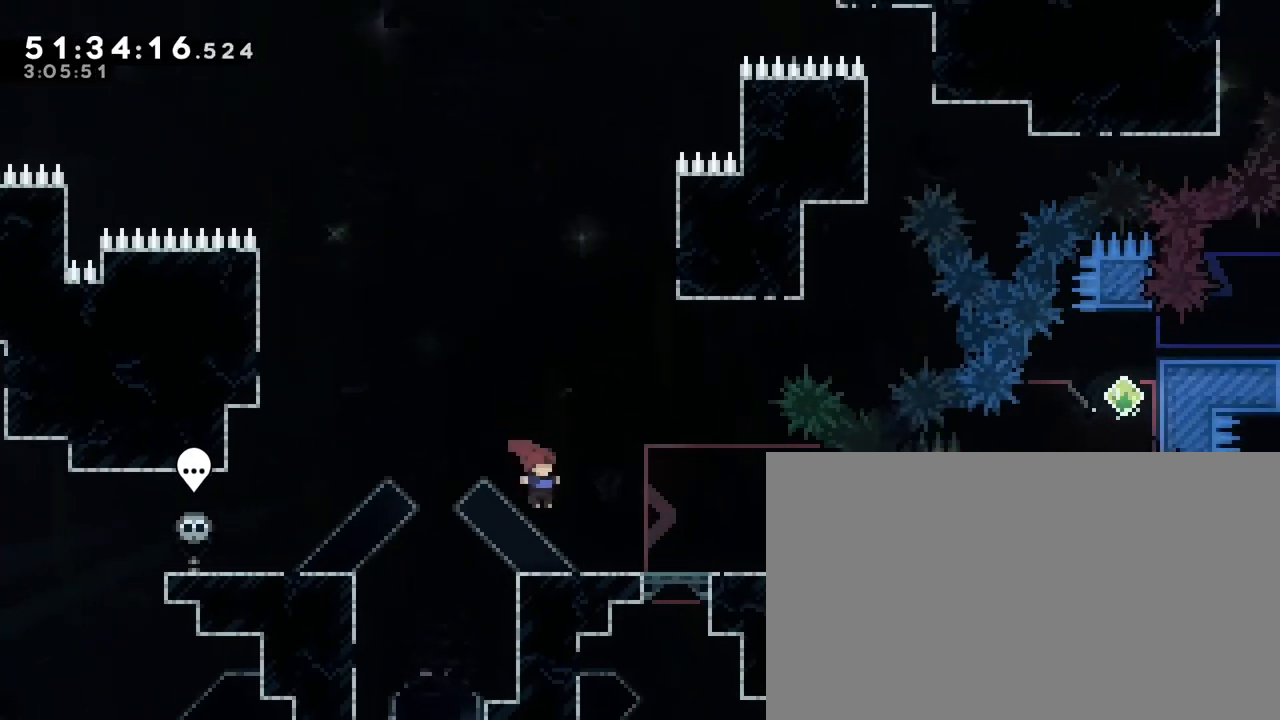
{"buttons": [], "left_stick": "left", "right_stick": "up", "events": [[50, "left_stick", "left"], [150, "right_stick", "up"]]}
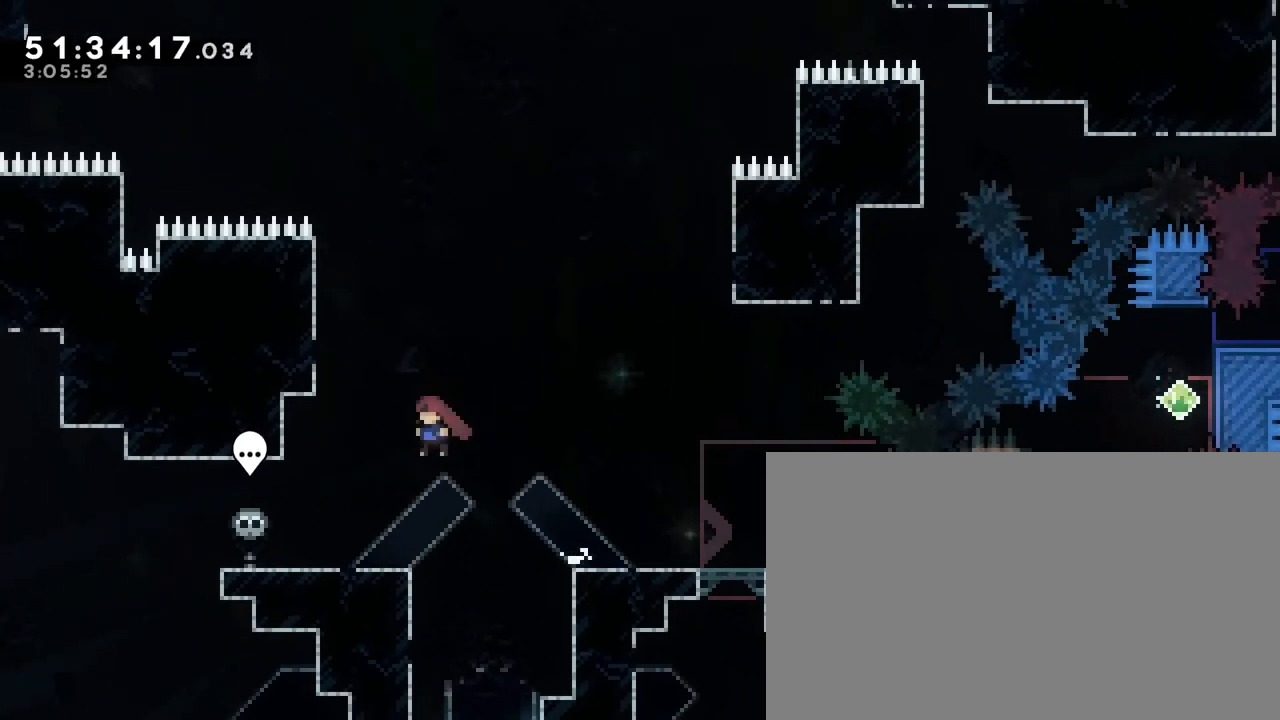
{"buttons": [], "left_stick": "right", "right_stick": "up", "events": [[67, "left_stick", "center"], [67, "right_stick", "center"], [217, "left_stick", "right"], [317, "right_stick", "up"]]}
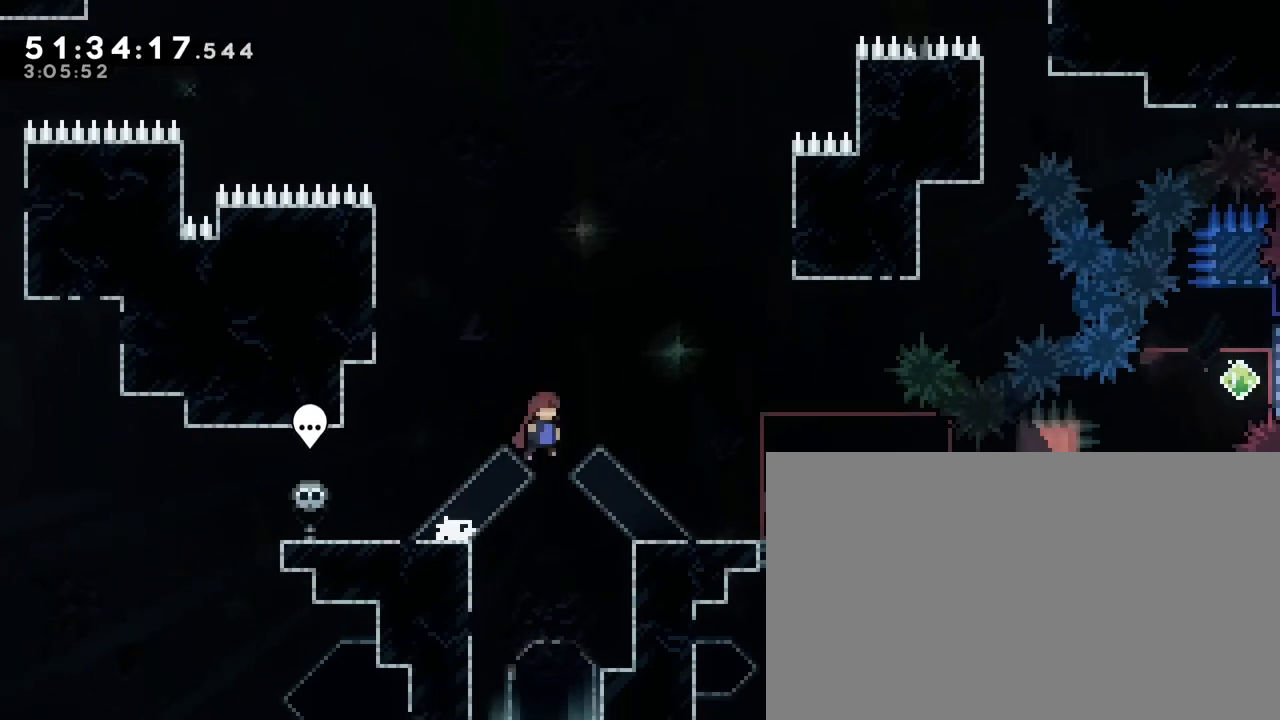
{"buttons": [], "left_stick": "right", "right_stick": "center", "events": [[233, "left_stick", "center"], [250, "right_stick", "center"], [300, "left_stick", "left"], [467, "left_stick", "right"]]}
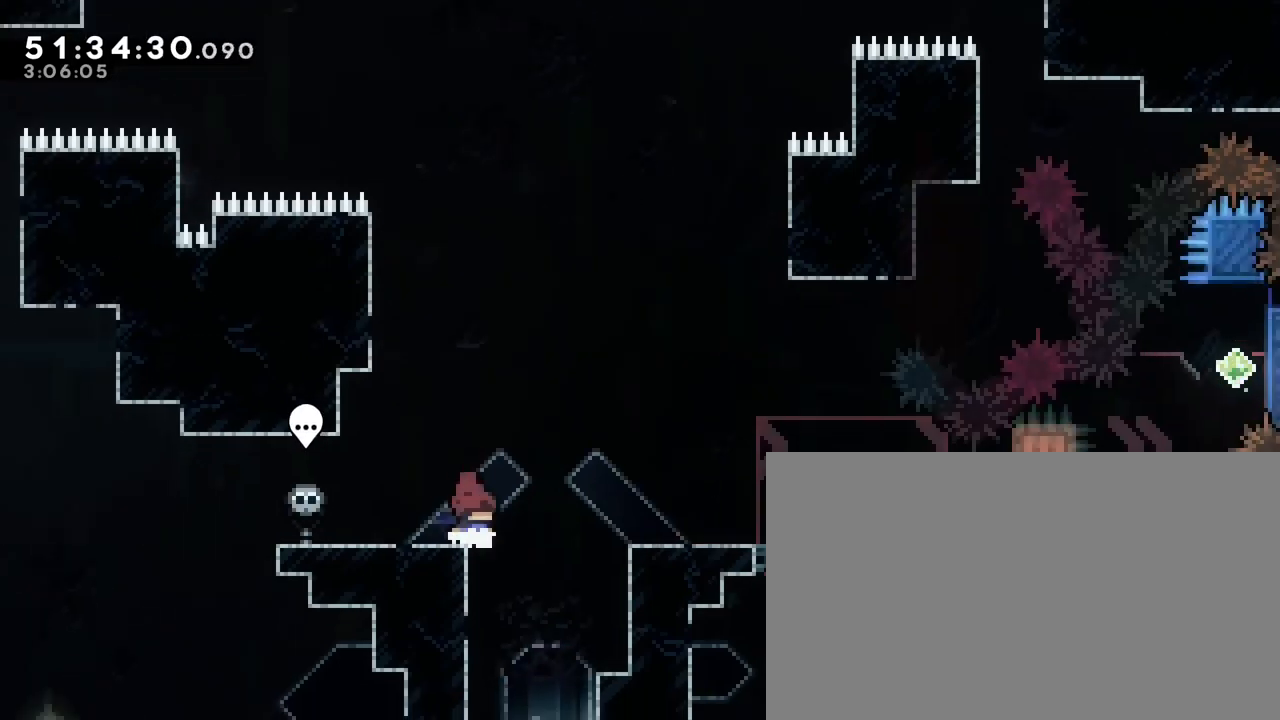
{"buttons": [], "left_stick": "center", "right_stick": "center", "events": [[67, "right_stick", "up"], [417, "left_stick", "center"], [450, "right_stick", "center"]]}
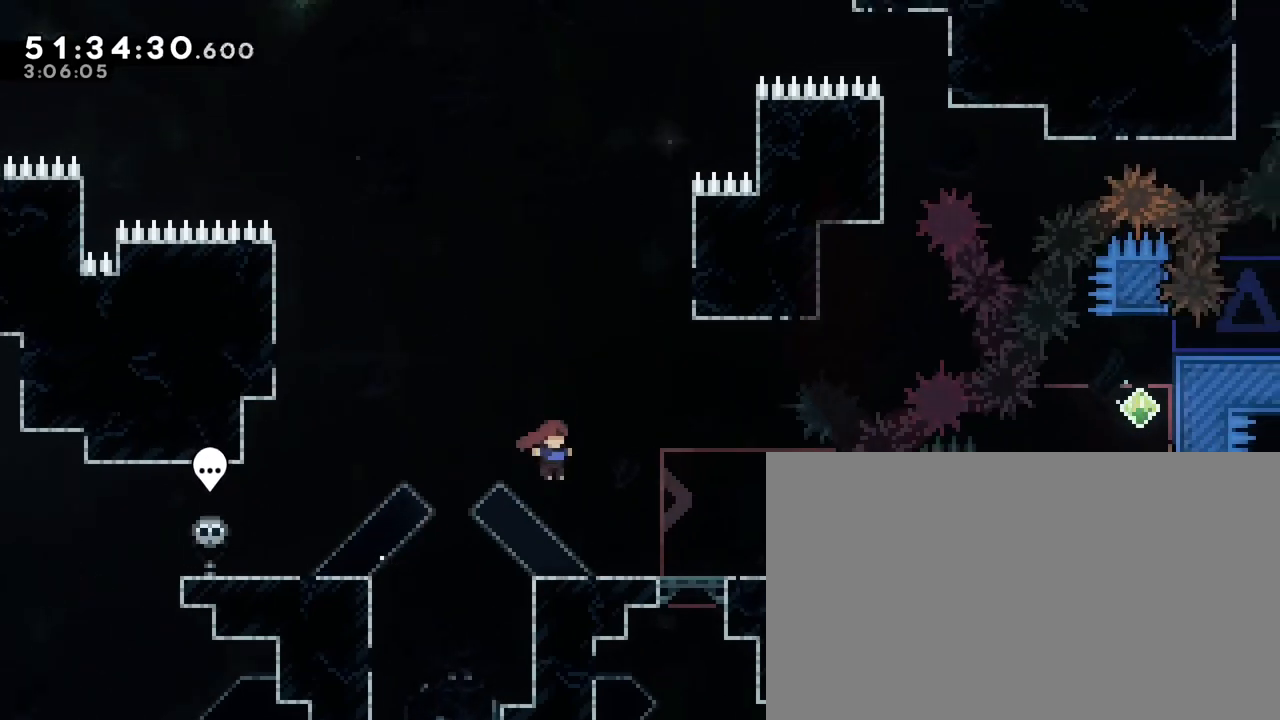
{"buttons": [], "left_stick": "left", "right_stick": "up", "events": [[200, "left_stick", "left"], [233, "right_stick", "up"]]}
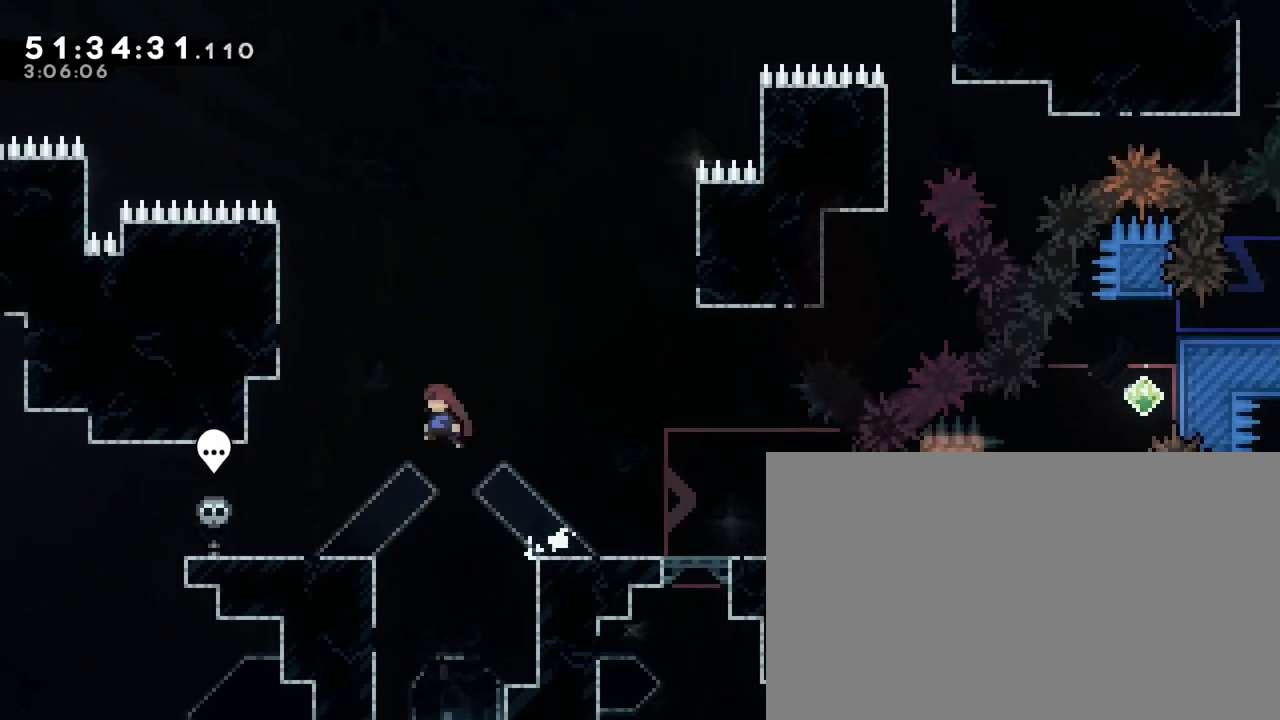
{"buttons": [], "left_stick": "right", "right_stick": "up", "events": [[183, "right_stick", "center"], [233, "left_stick", "center"], [383, "left_stick", "right"], [483, "right_stick", "up"]]}
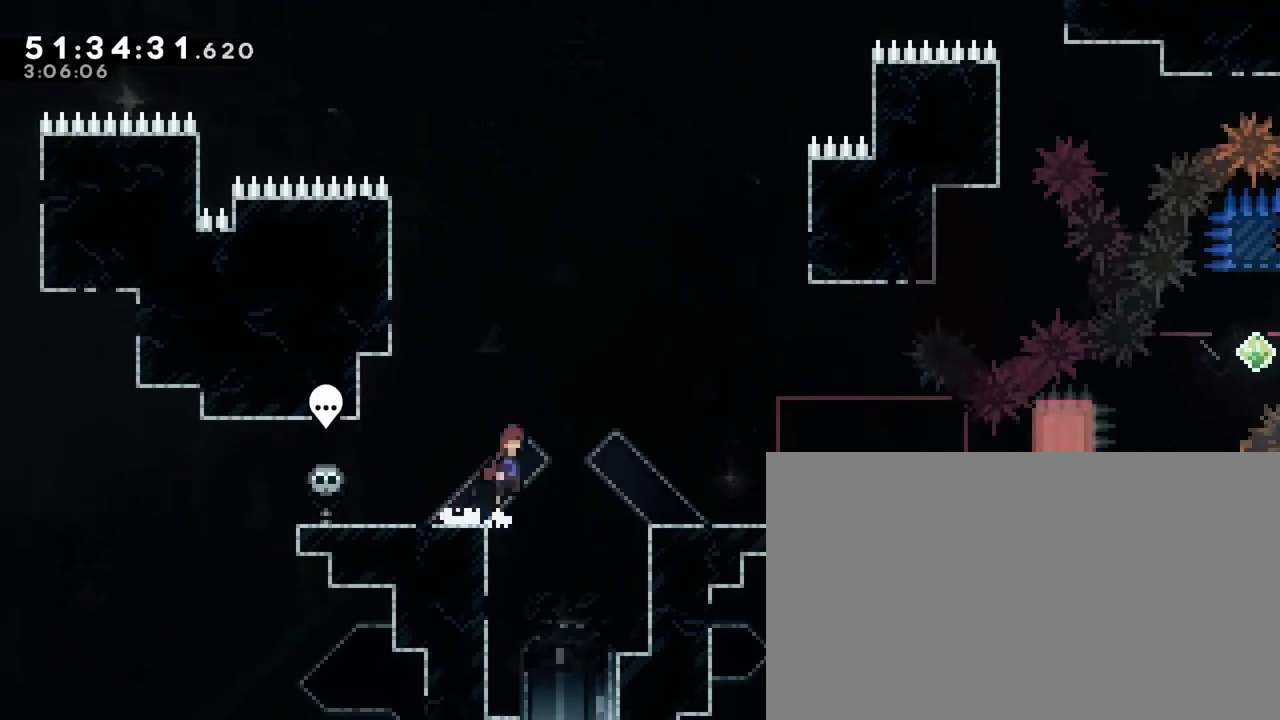
{"buttons": [], "left_stick": "center", "right_stick": "center", "events": [[417, "right_stick", "center"], [433, "left_stick", "center"]]}
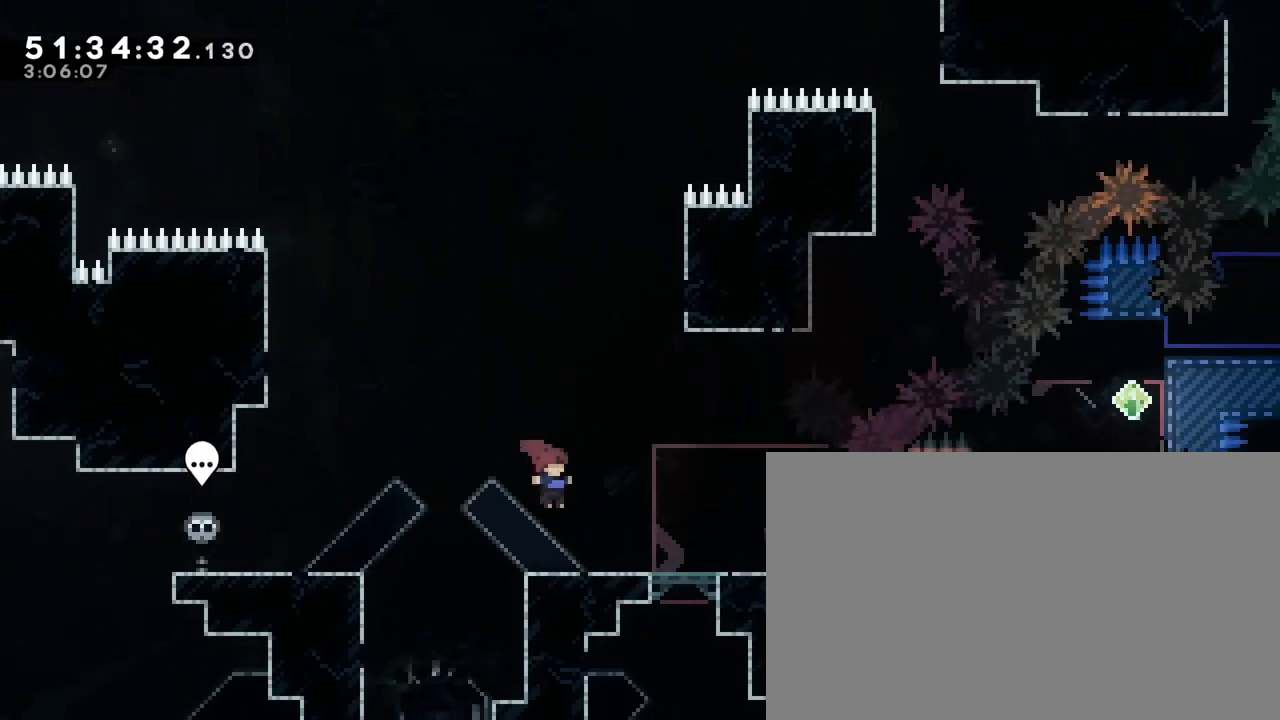
{"buttons": [], "left_stick": "up-left", "right_stick": "up", "events": [[100, "left_stick", "left"], [233, "right_stick", "up"], [467, "left_stick", "up-left"]]}
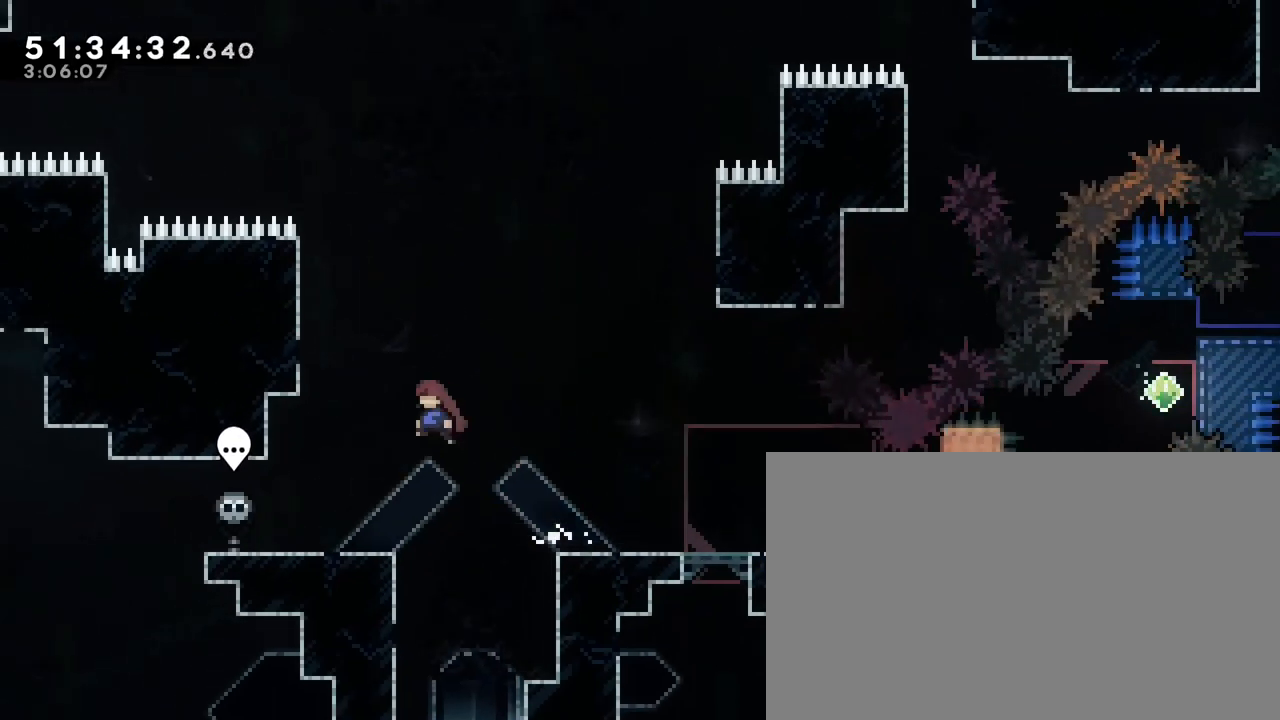
{"buttons": [], "left_stick": "center", "right_stick": "center", "events": [[167, "left_stick", "right"], [167, "right_stick", "center"], [250, "left_stick", "center"]]}